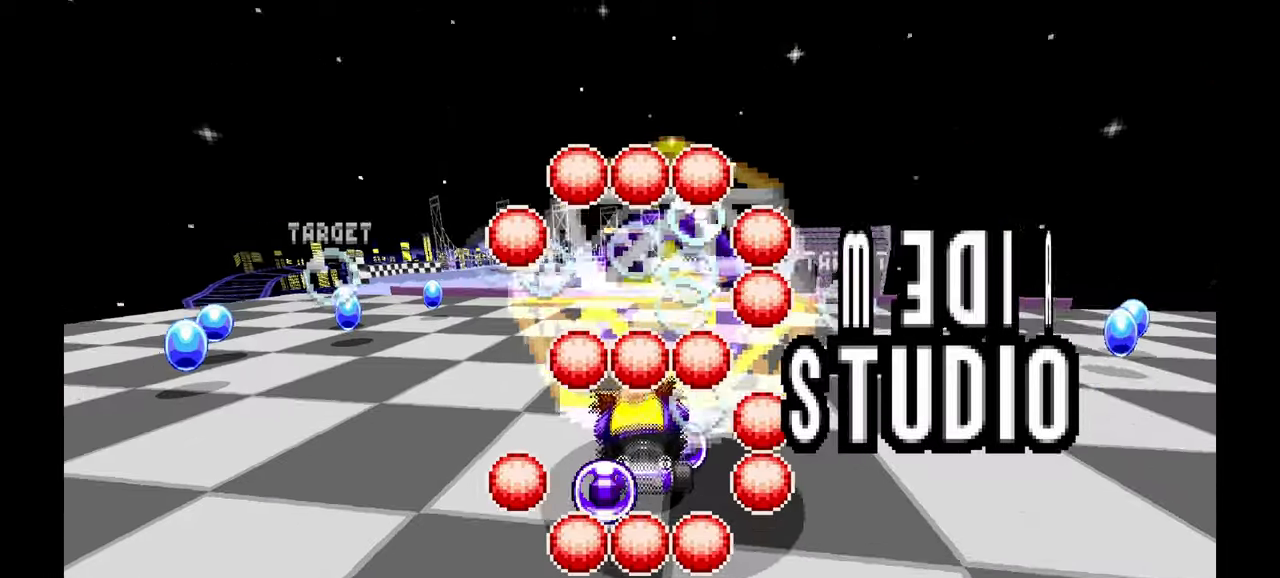
Gameplay with a controller (Xbox layout); each line is a JSON object with the inputs held at the frame after it (dt_ms = milliseconds from this image to that frame). "events" lists button and stick changes between this image and that frame as [ms after this image, input, new state], when the widget could be followed in between. Not read: HOME L2 L3 R1 R3 SELECT X.
{"dt_ms": 1000, "buttons": [], "left_stick": "center"}
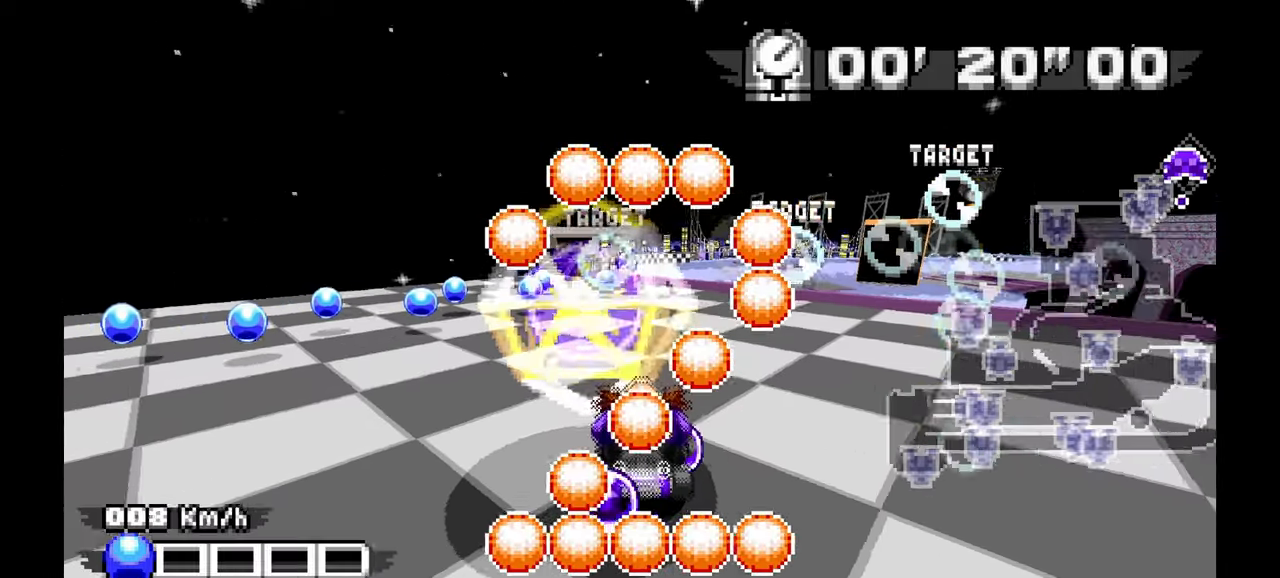
{"dt_ms": 500, "buttons": [], "left_stick": "left", "events": [[50, "A", "down"], [167, "left_stick", "left"], [217, "A", "up"]]}
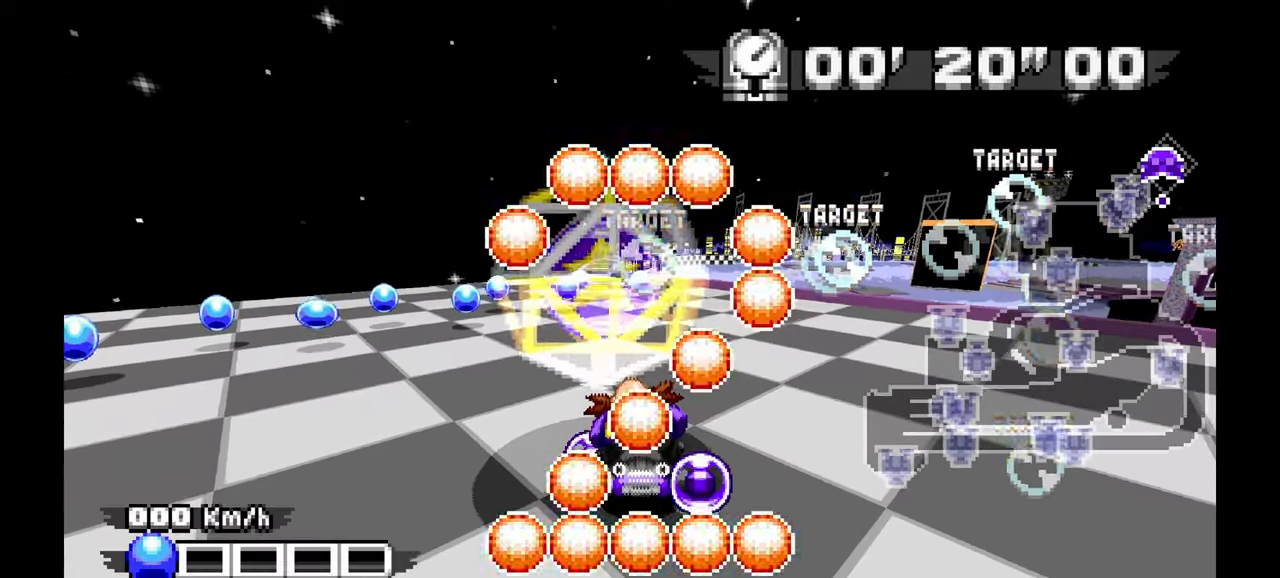
{"dt_ms": 500, "buttons": [], "left_stick": "left", "events": [[67, "A", "down"], [233, "A", "up"]]}
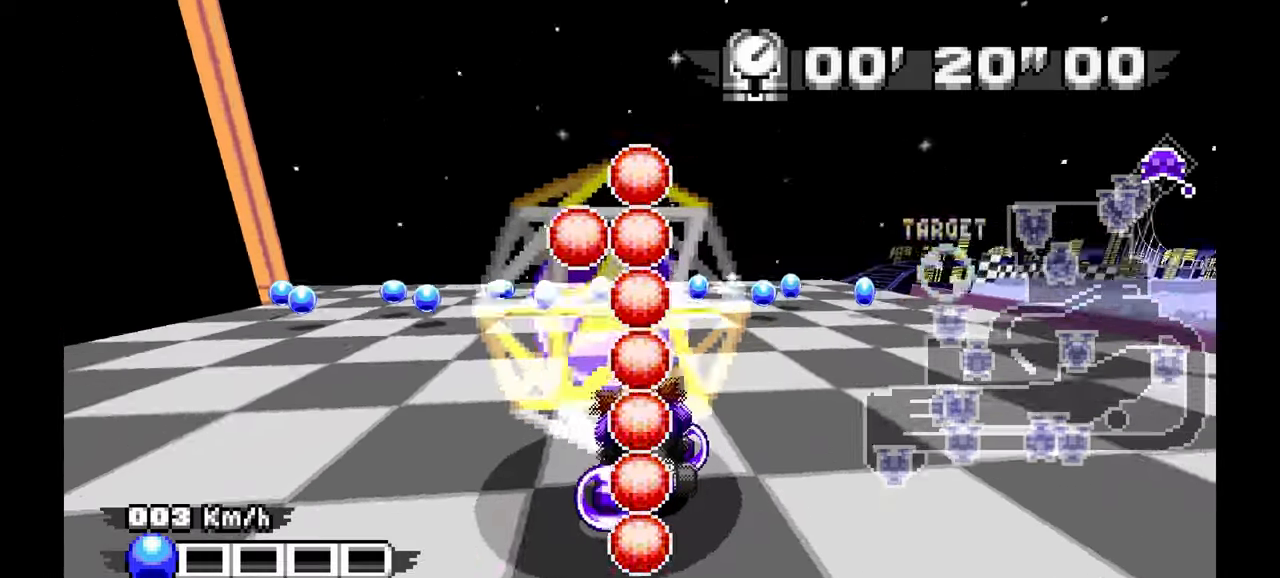
{"dt_ms": 500, "buttons": [], "left_stick": "down-right", "events": [[183, "left_stick", "center"], [417, "left_stick", "down-right"]]}
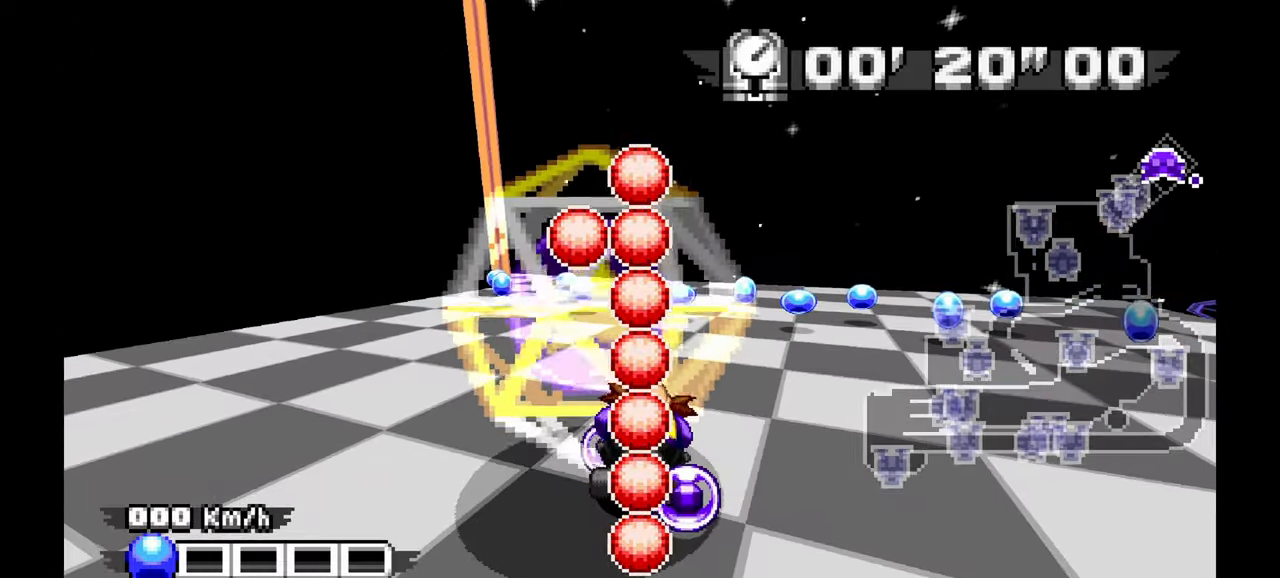
{"dt_ms": 500, "buttons": ["A"], "left_stick": "down-right", "events": [[317, "A", "down"]]}
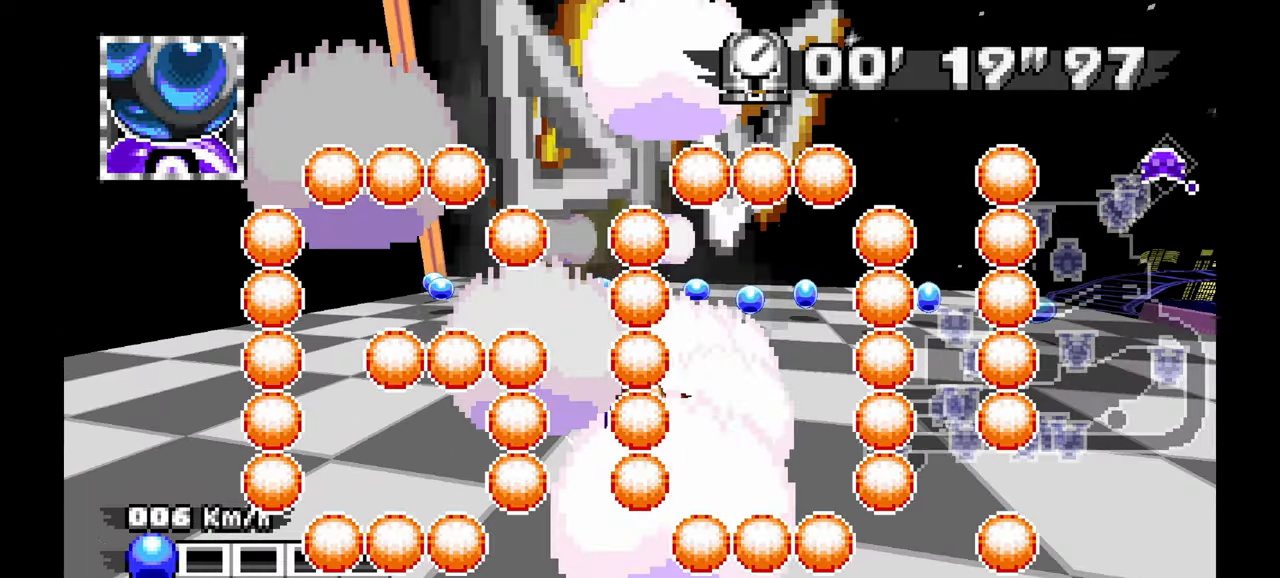
{"dt_ms": 500, "buttons": ["A"], "left_stick": "down-right", "events": [[200, "A", "up"], [417, "A", "down"]]}